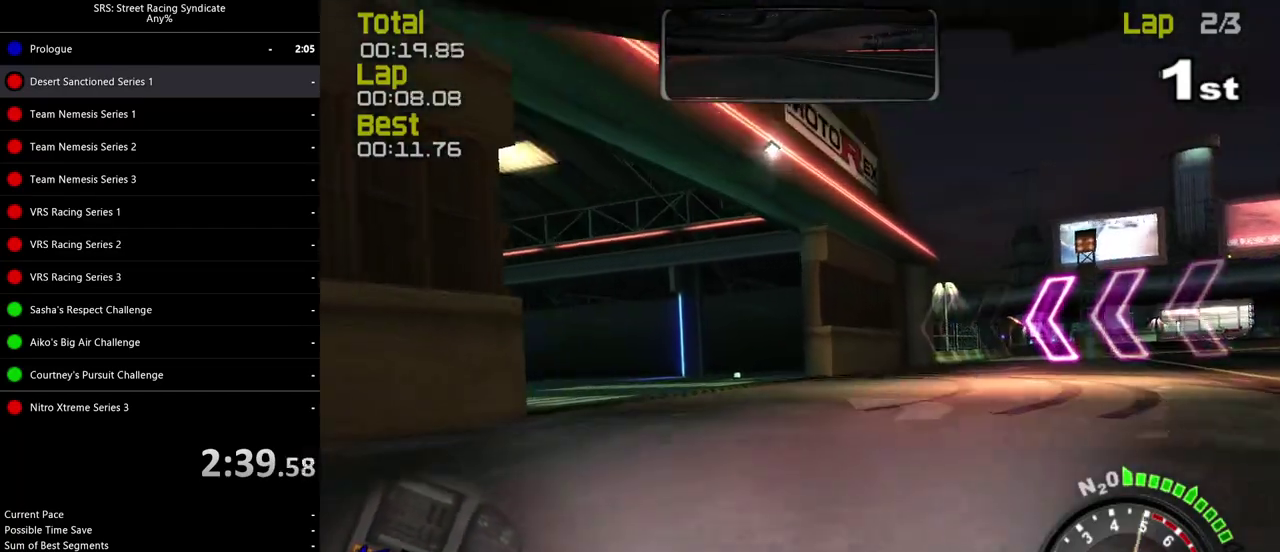
Gameplay with a controller (PlayStation layout); each line is a JSON object with the inputs held at the frame after it. "events" lists button and stick changes between this image and that frame as [ms after this image, input, new state], when the widget could be followed in between. Not read: L3 R2 R3 keyboard_mouse.
{"buttons": [], "left_stick": "left", "right_stick": "center", "events": []}
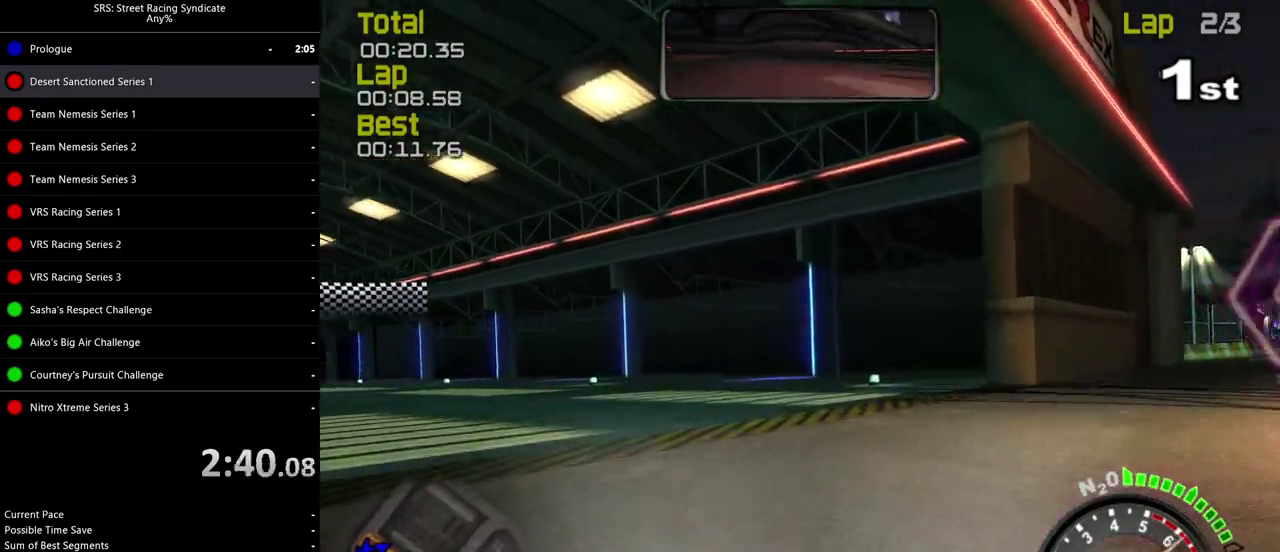
{"buttons": ["SQUARE"], "left_stick": "center", "right_stick": "center", "events": [[384, "left_stick", "center"], [434, "SQUARE", "down"]]}
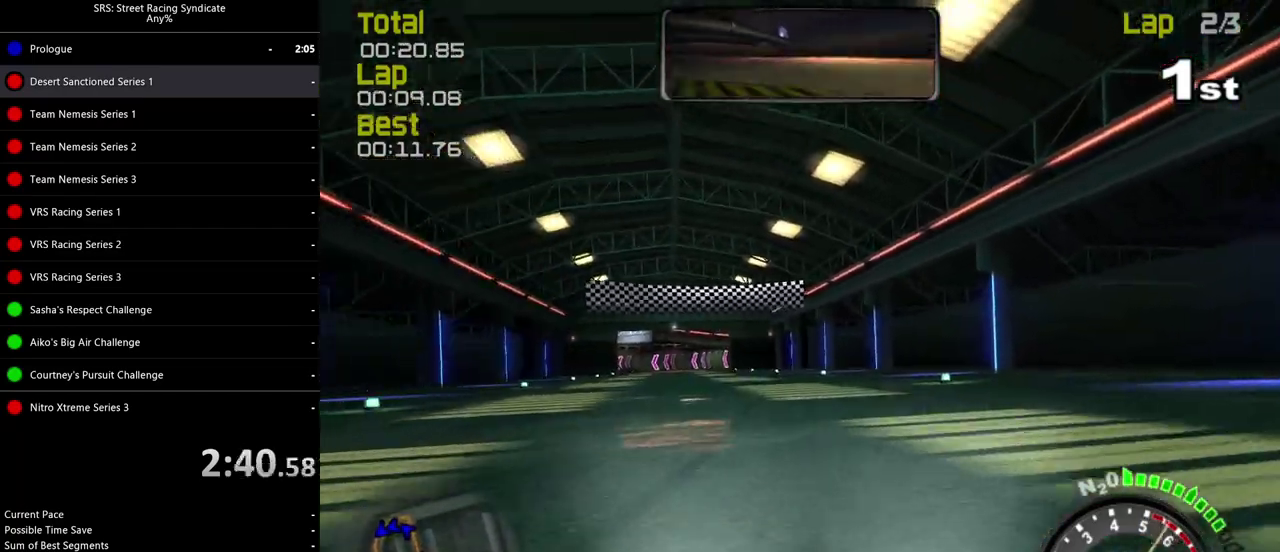
{"buttons": ["SQUARE"], "left_stick": "center", "right_stick": "center", "events": []}
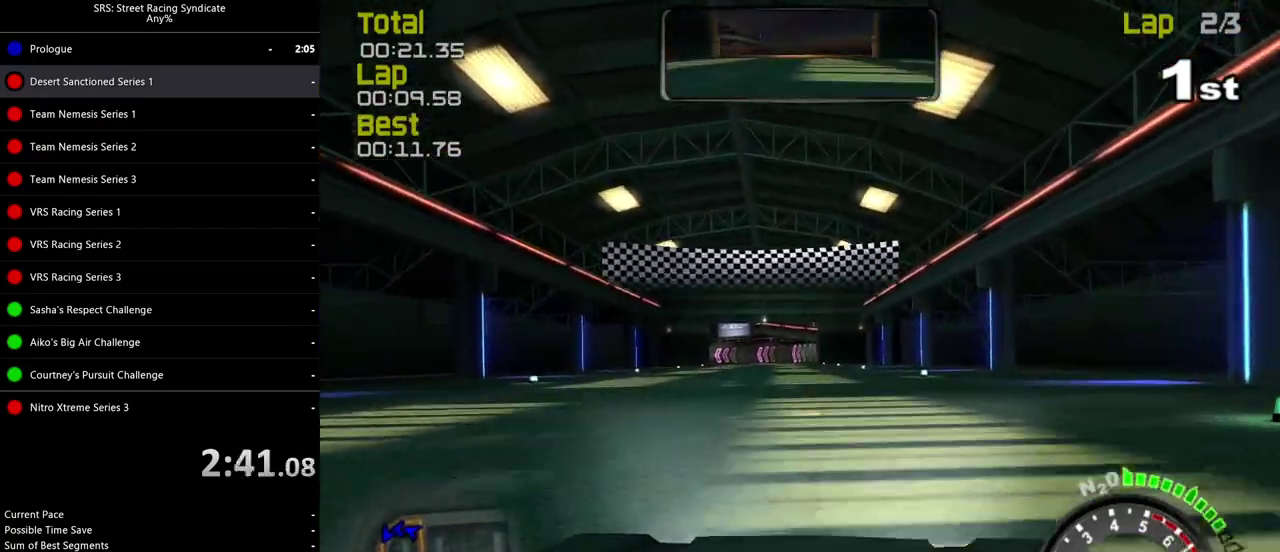
{"buttons": [], "left_stick": "left", "right_stick": "center", "events": [[151, "left_stick", "left"], [301, "left_stick", "center"], [418, "left_stick", "left"], [468, "SQUARE", "up"]]}
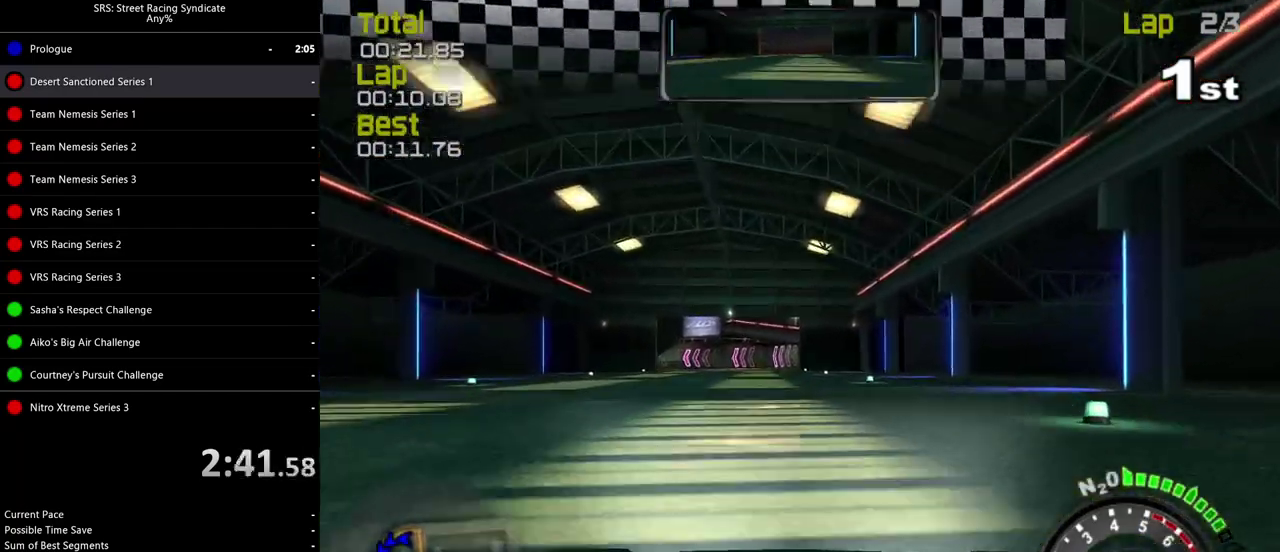
{"buttons": [], "left_stick": "center", "right_stick": "center", "events": [[33, "left_stick", "center"], [50, "TRIANGLE", "down"], [167, "TRIANGLE", "up"], [334, "left_stick", "left"], [450, "left_stick", "center"]]}
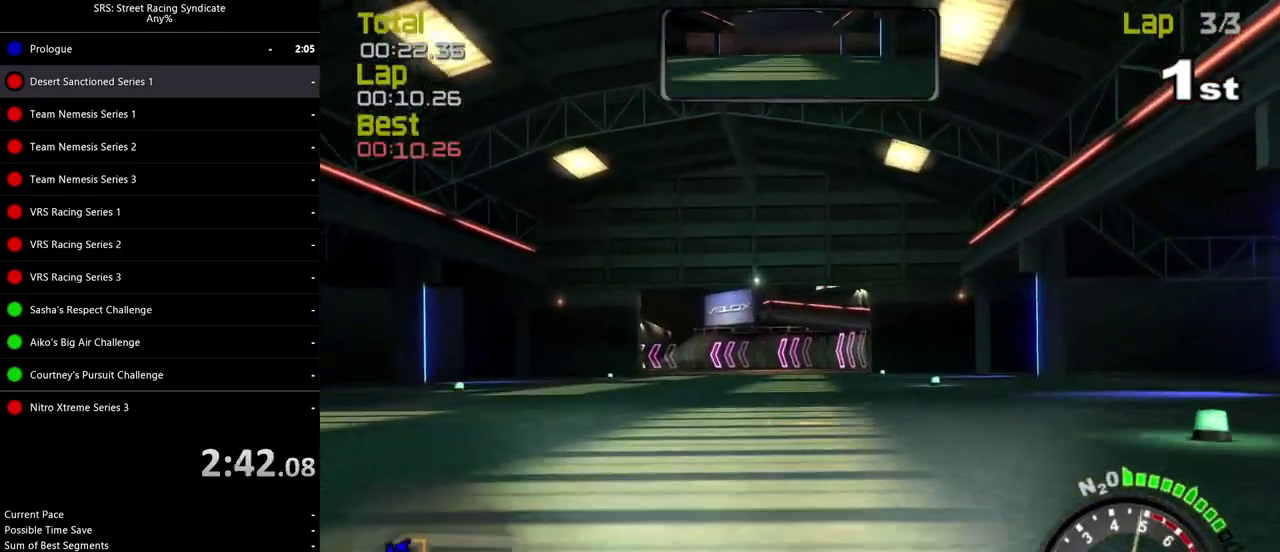
{"buttons": [], "left_stick": "center", "right_stick": "center", "events": [[251, "left_stick", "left"], [368, "left_stick", "center"]]}
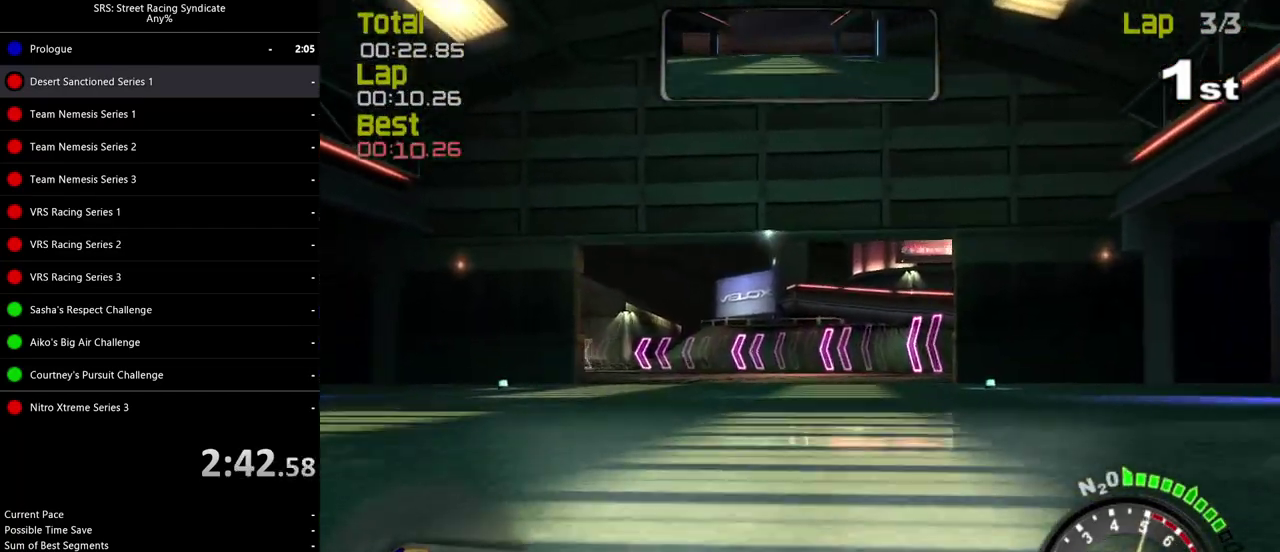
{"buttons": [], "left_stick": "left", "right_stick": "center", "events": [[50, "left_stick", "left"], [100, "CROSS", "down"], [167, "CROSS", "up"], [250, "left_stick", "center"], [300, "left_stick", "left"]]}
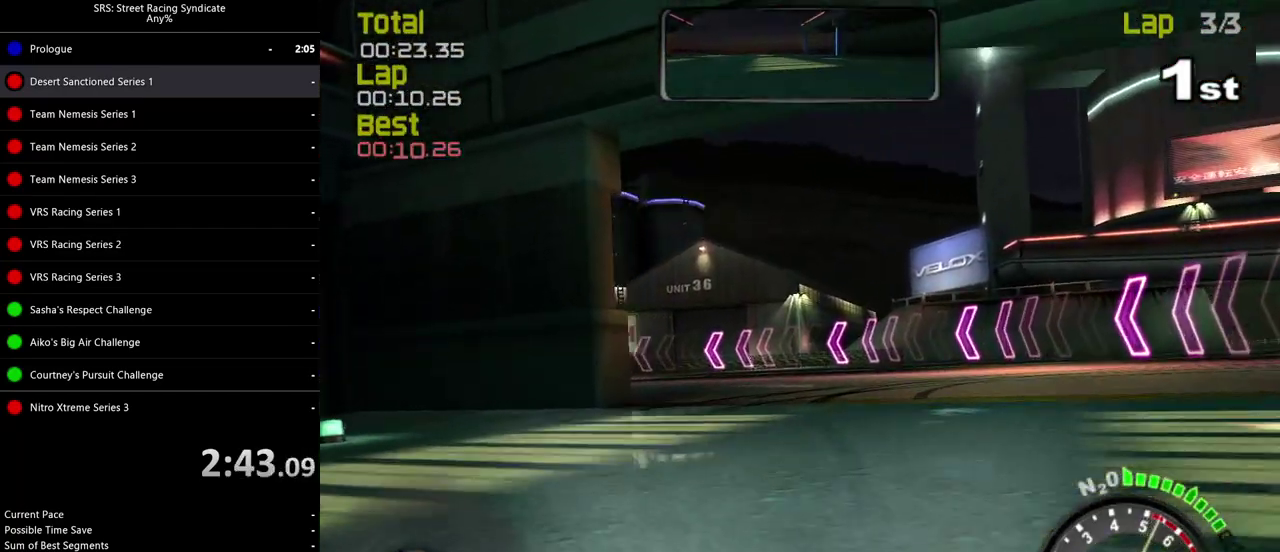
{"buttons": [], "left_stick": "left", "right_stick": "center", "events": []}
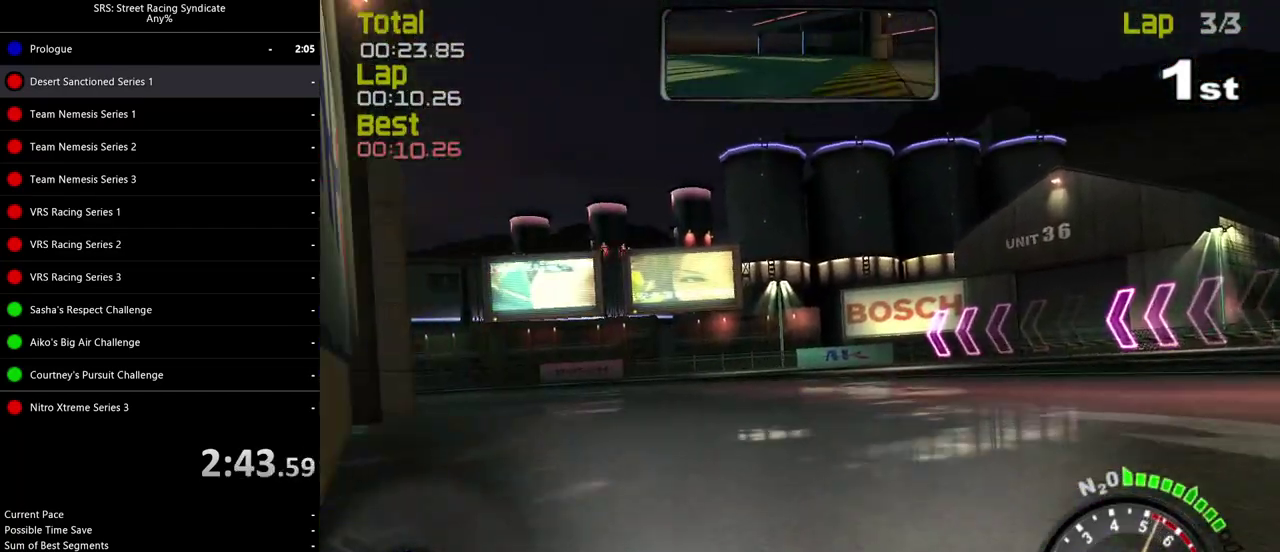
{"buttons": [], "left_stick": "left", "right_stick": "center", "events": []}
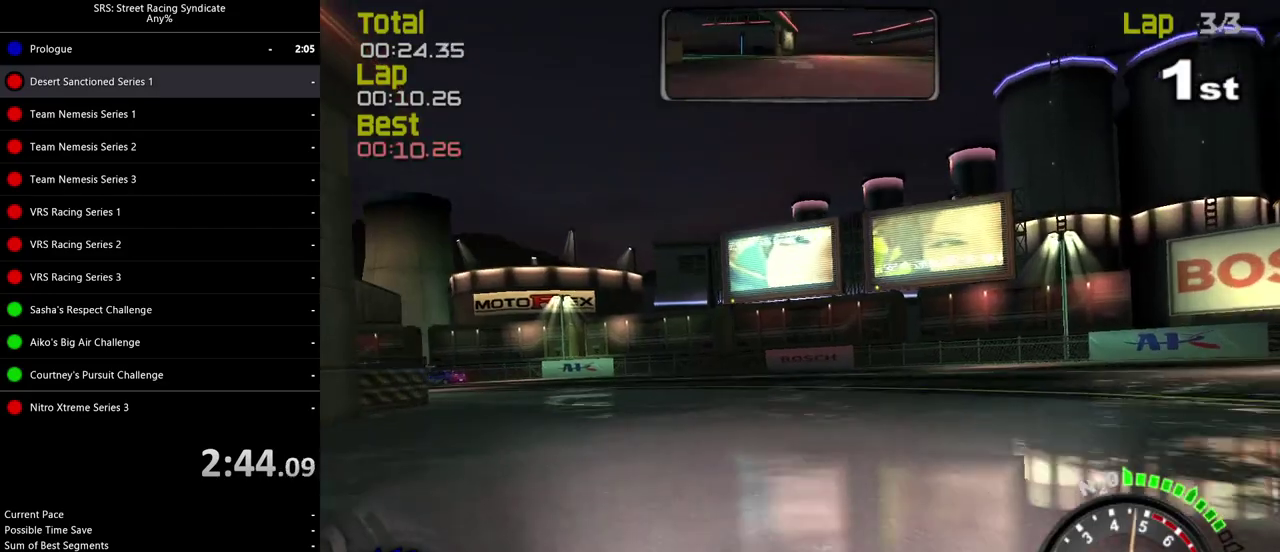
{"buttons": [], "left_stick": "left", "right_stick": "center", "events": []}
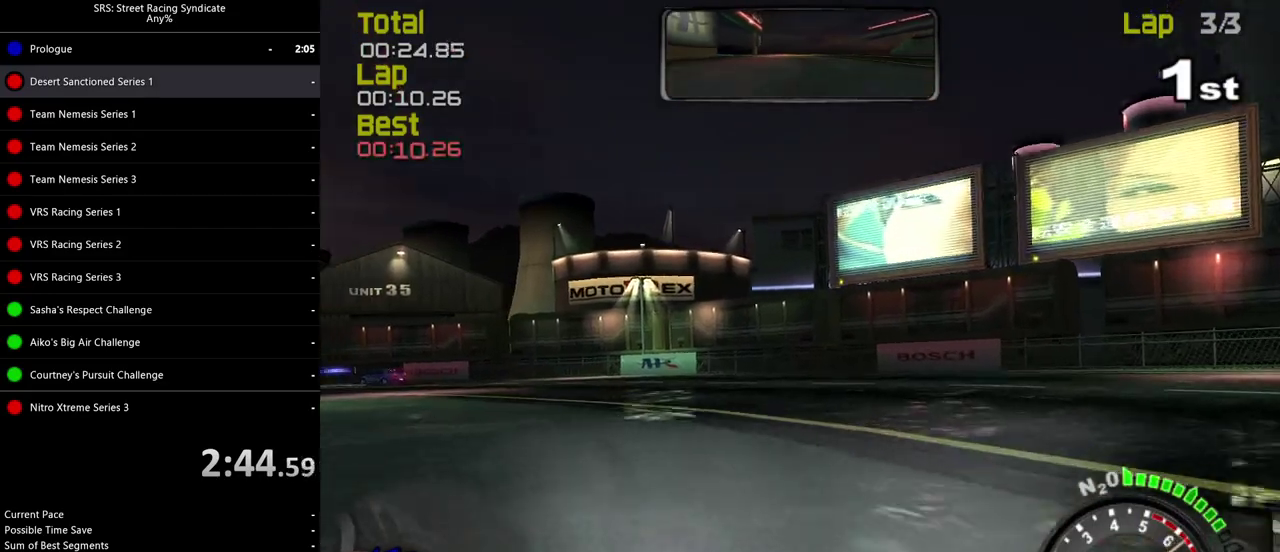
{"buttons": [], "left_stick": "center", "right_stick": "center", "events": [[400, "left_stick", "up-left"], [467, "left_stick", "center"]]}
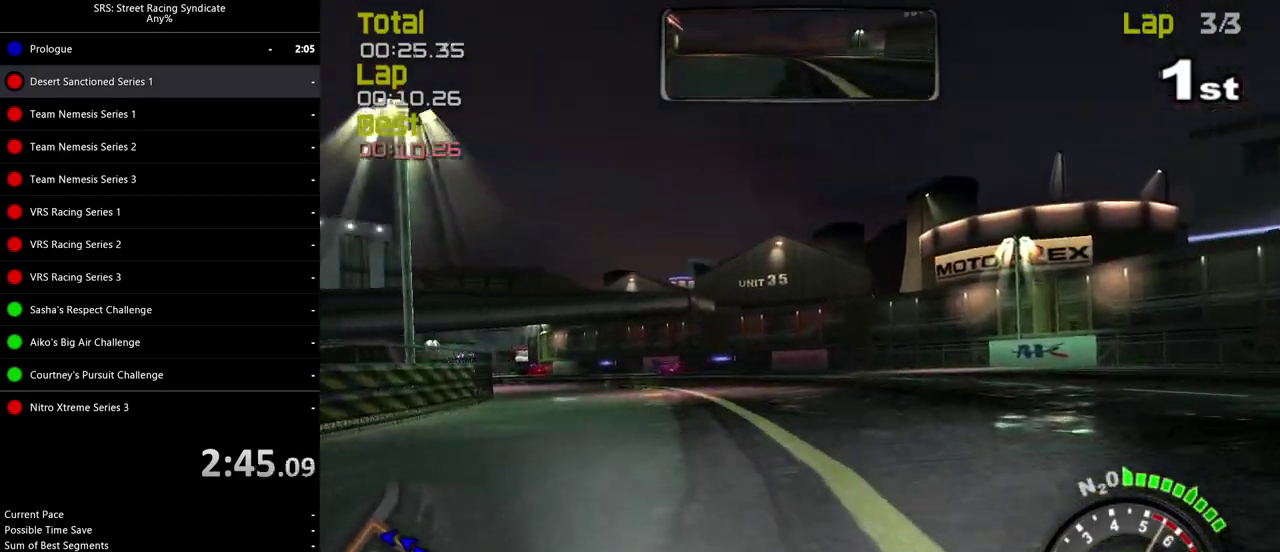
{"buttons": ["SQUARE"], "left_stick": "left", "right_stick": "center", "events": [[34, "left_stick", "left"], [151, "SQUARE", "down"], [184, "left_stick", "center"], [451, "left_stick", "left"]]}
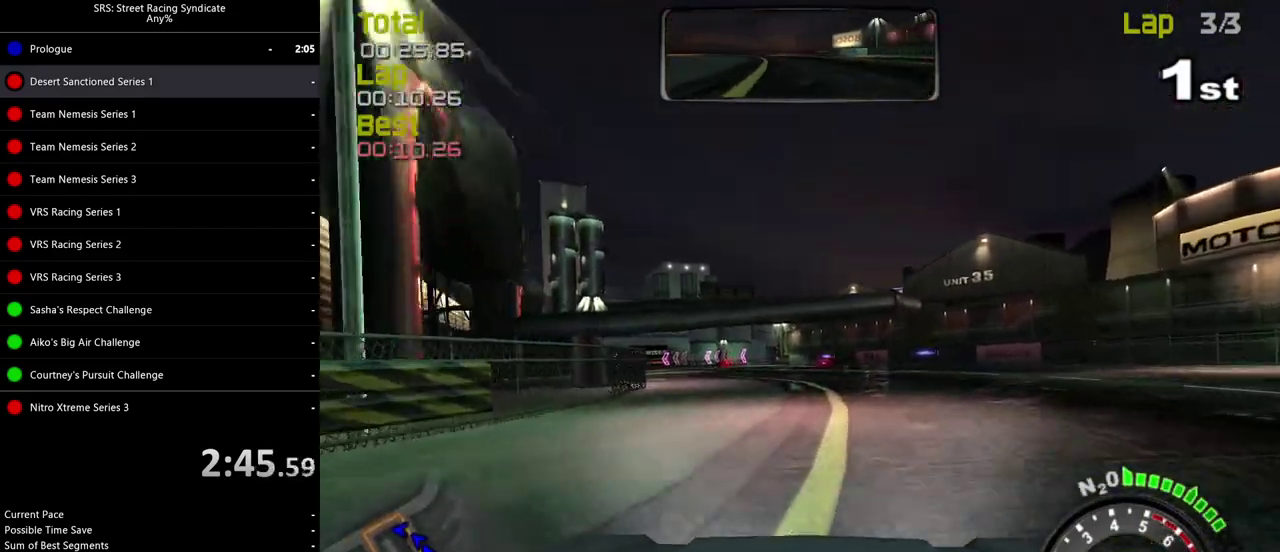
{"buttons": ["SQUARE"], "left_stick": "center", "right_stick": "center", "events": [[100, "left_stick", "center"], [250, "left_stick", "left"], [417, "left_stick", "center"]]}
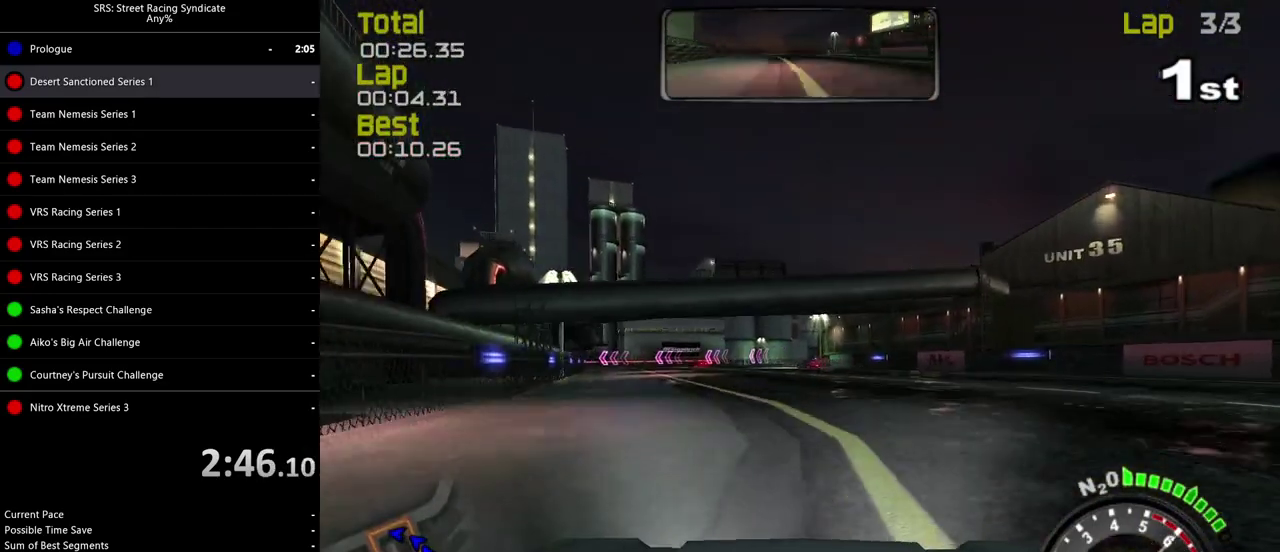
{"buttons": ["TRIANGLE"], "left_stick": "left", "right_stick": "center", "events": [[151, "left_stick", "left"], [284, "SQUARE", "up"], [317, "left_stick", "center"], [384, "TRIANGLE", "down"], [418, "left_stick", "left"]]}
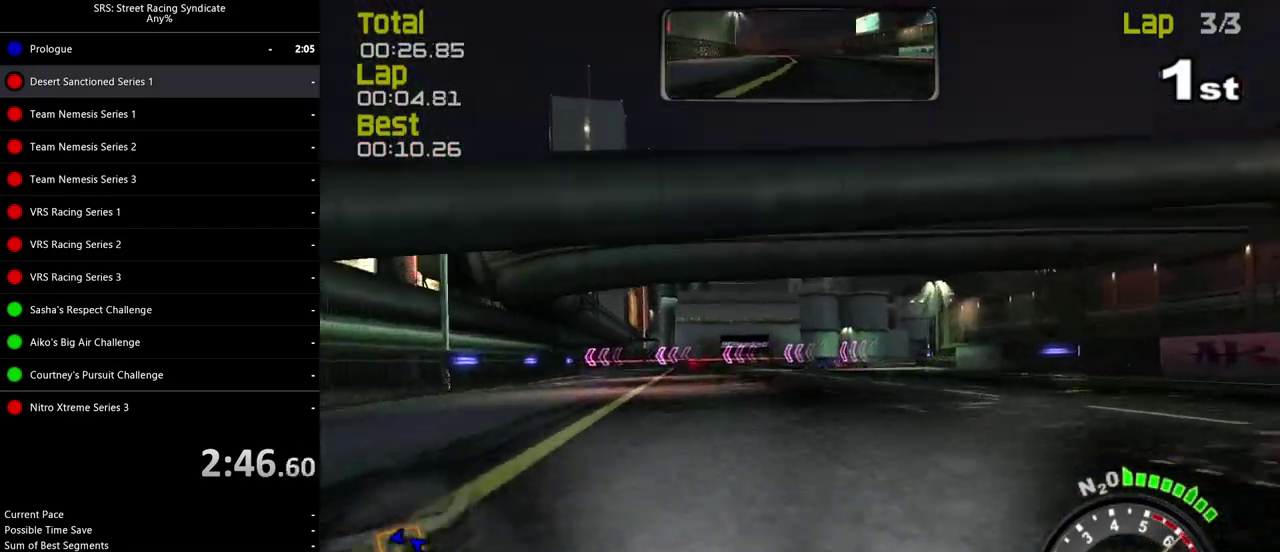
{"buttons": [], "left_stick": "left", "right_stick": "center", "events": [[50, "TRIANGLE", "up"], [67, "left_stick", "center"], [217, "left_stick", "left"], [350, "left_stick", "center"], [417, "left_stick", "left"]]}
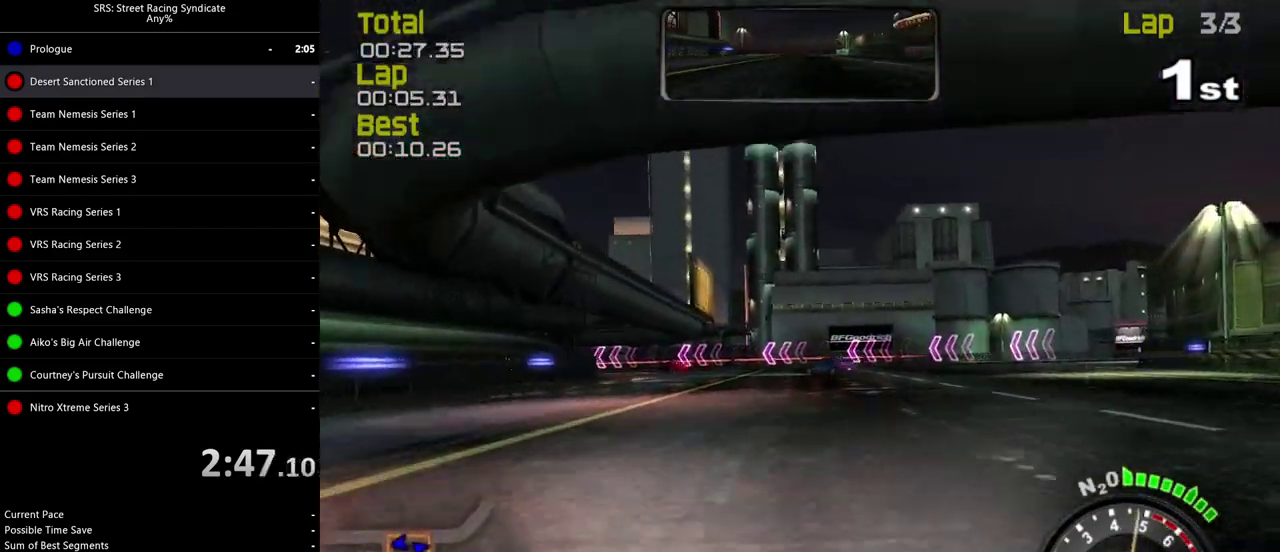
{"buttons": [], "left_stick": "left", "right_stick": "center", "events": [[67, "left_stick", "center"], [234, "left_stick", "left"], [384, "left_stick", "center"], [484, "left_stick", "left"]]}
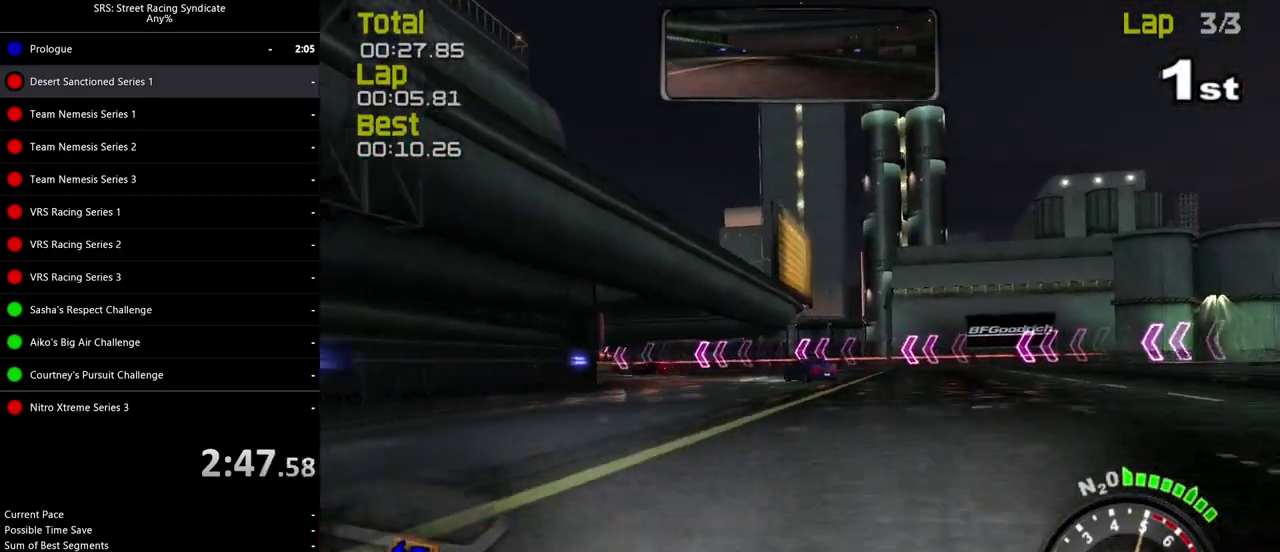
{"buttons": [], "left_stick": "center", "right_stick": "center", "events": [[133, "left_stick", "center"], [284, "left_stick", "left"], [434, "left_stick", "center"]]}
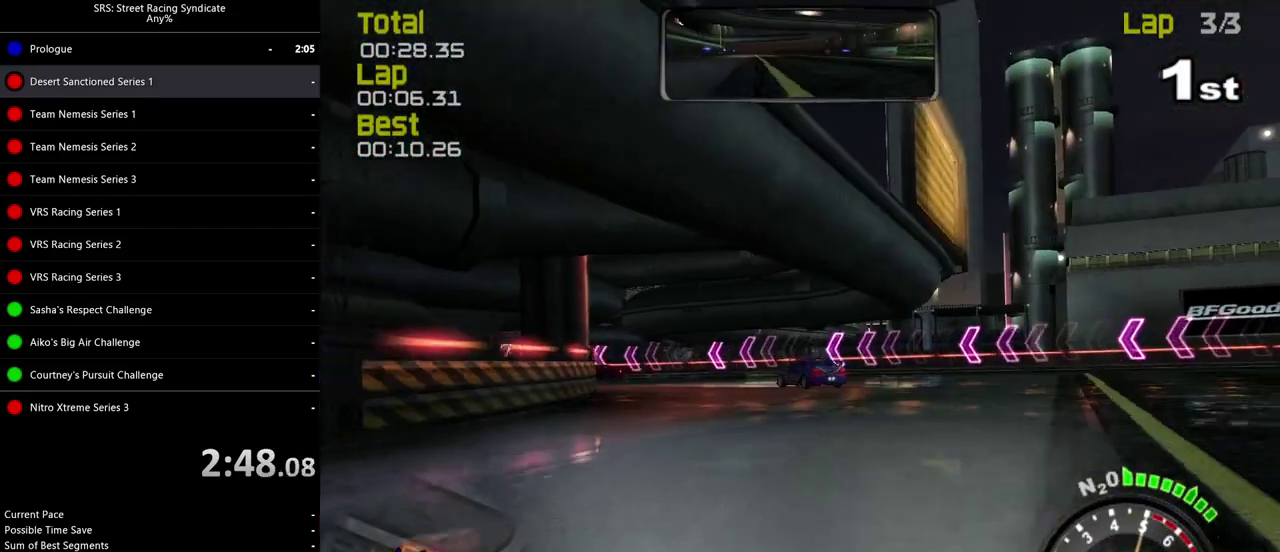
{"buttons": [], "left_stick": "left", "right_stick": "center", "events": [[51, "left_stick", "left"], [418, "CROSS", "down"], [501, "CROSS", "up"]]}
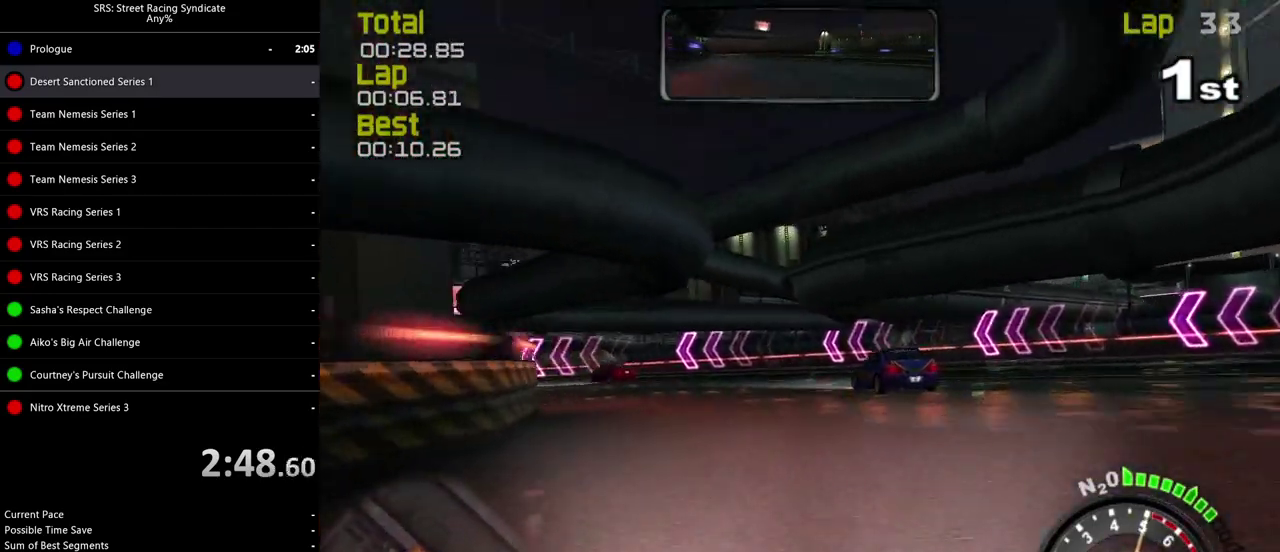
{"buttons": [], "left_stick": "left", "right_stick": "center", "events": []}
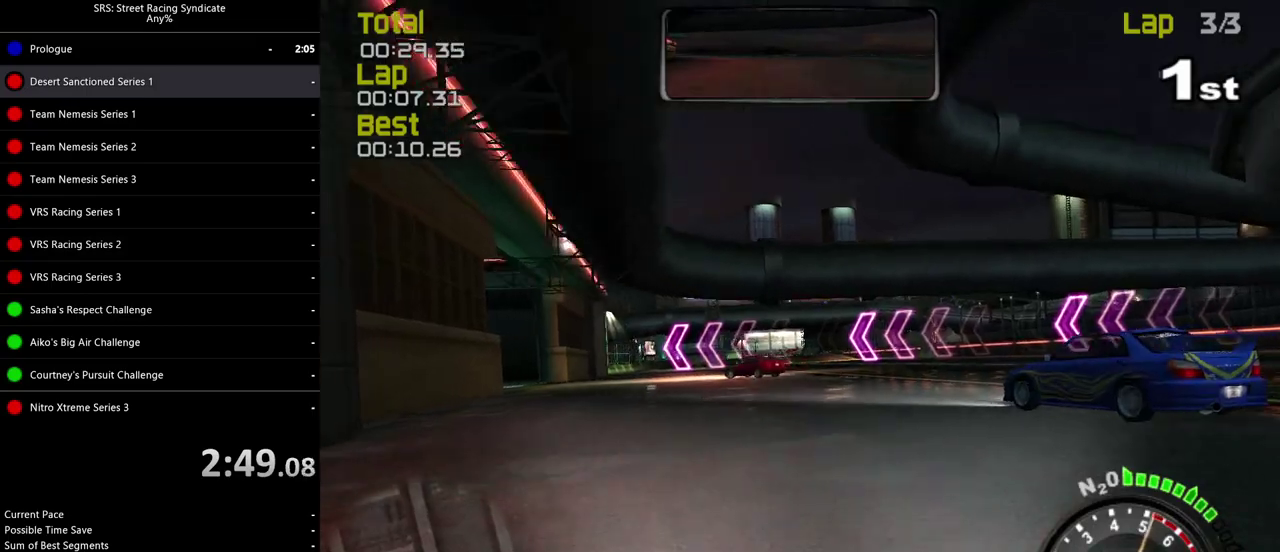
{"buttons": [], "left_stick": "left", "right_stick": "center", "events": []}
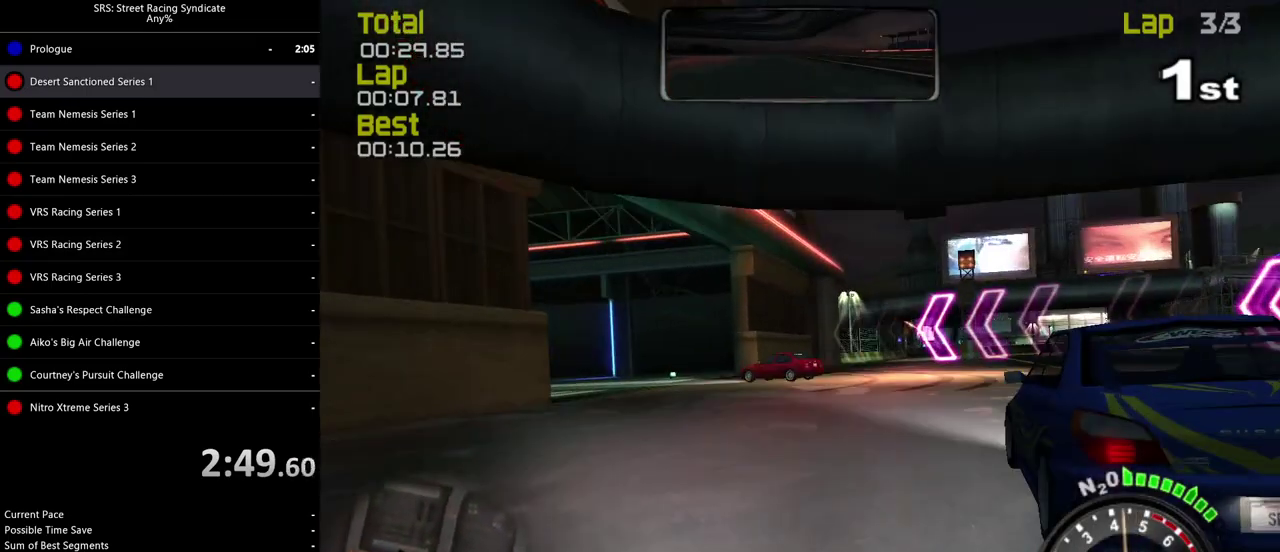
{"buttons": [], "left_stick": "left", "right_stick": "center", "events": []}
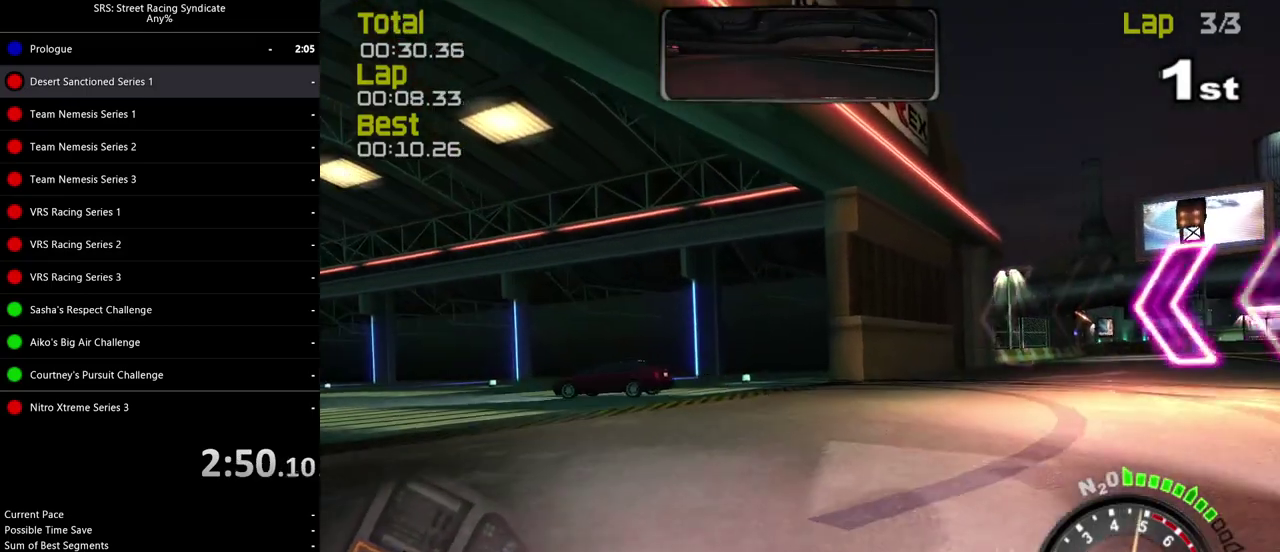
{"buttons": [], "left_stick": "left", "right_stick": "center", "events": []}